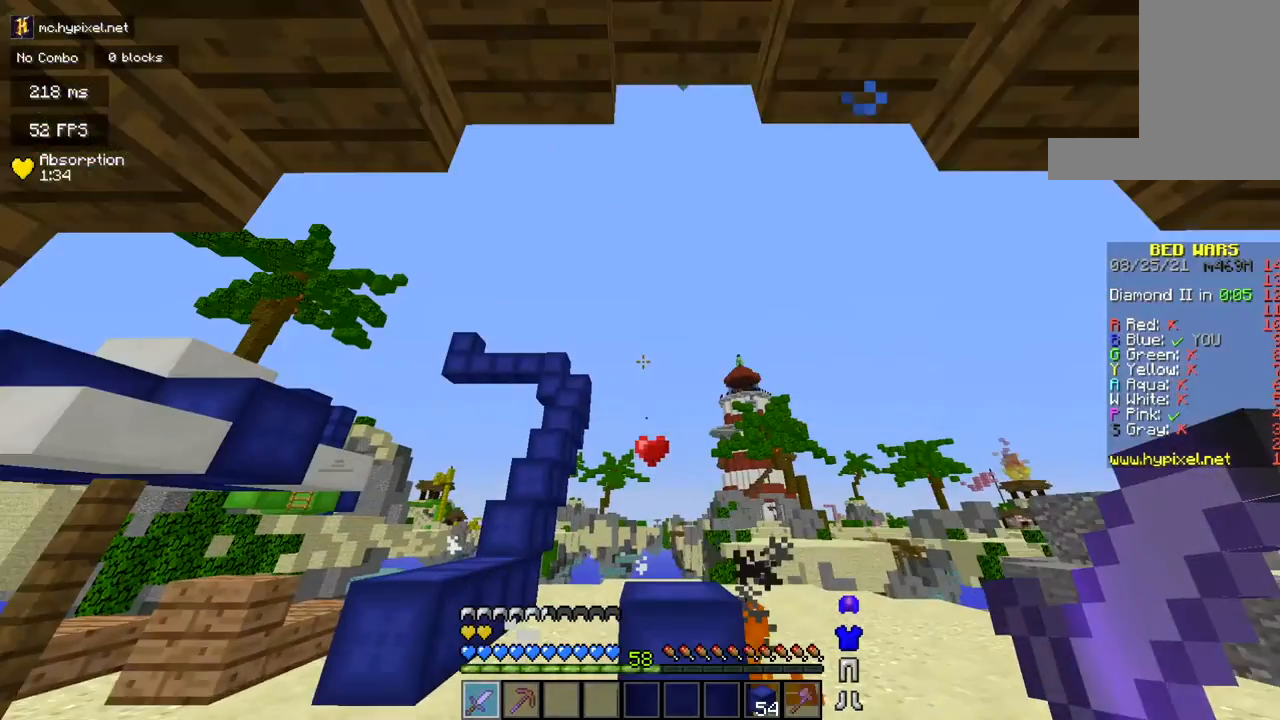
Gameplay with keyboard and mouse; each line is a JSON object with the keys and mouse buttons held at the frame after it. "events" lists presses ("down") and releases ("up") of "a", "d", "s", "space", "w", "mouse_left" and "mouse_right" between this image and that frame as [ms after this image, input, new state], when the widget could be followed in between. "mouse_left", "mouse_right" = the "left", "right" buttons of the "mouse" list. No other keys are recorded. Fast repeated clicks can show as one long hold. Mouse movement is not recorded.
{"keys": ["w"], "mouse": []}
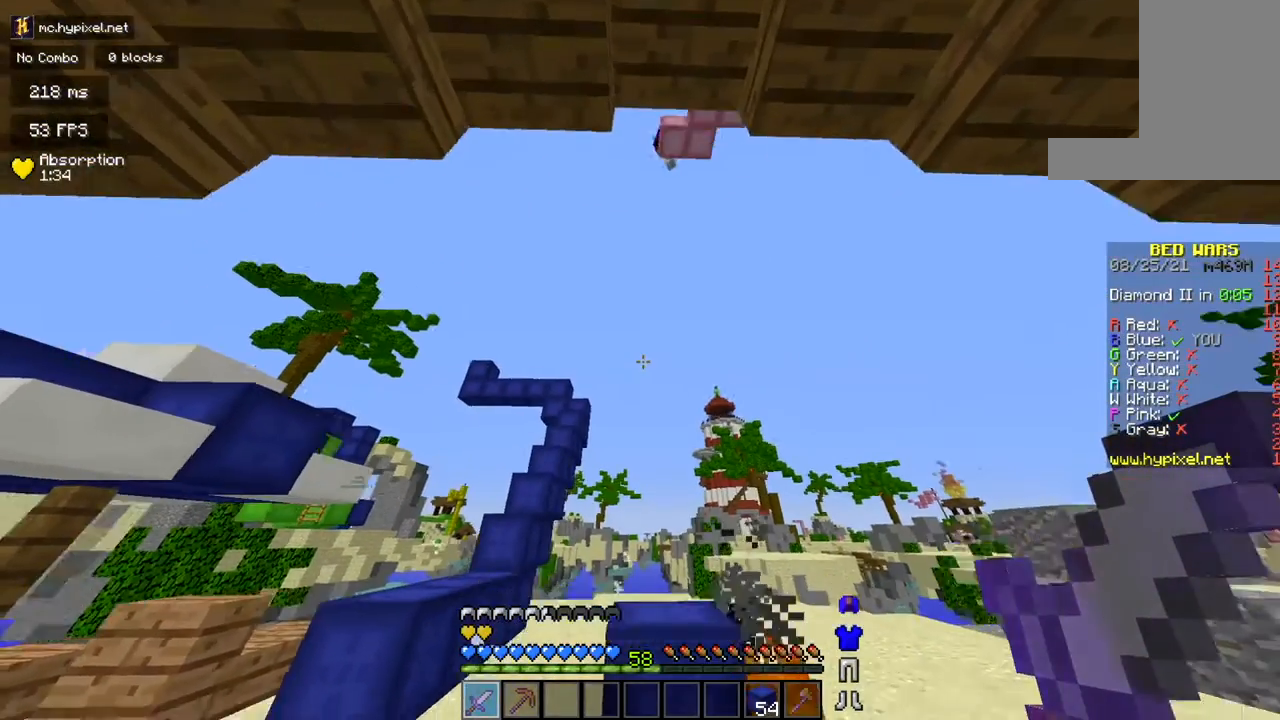
{"keys": [], "mouse": [], "events": [[50, "space", "down"], [283, "space", "up"], [433, "w", "up"]]}
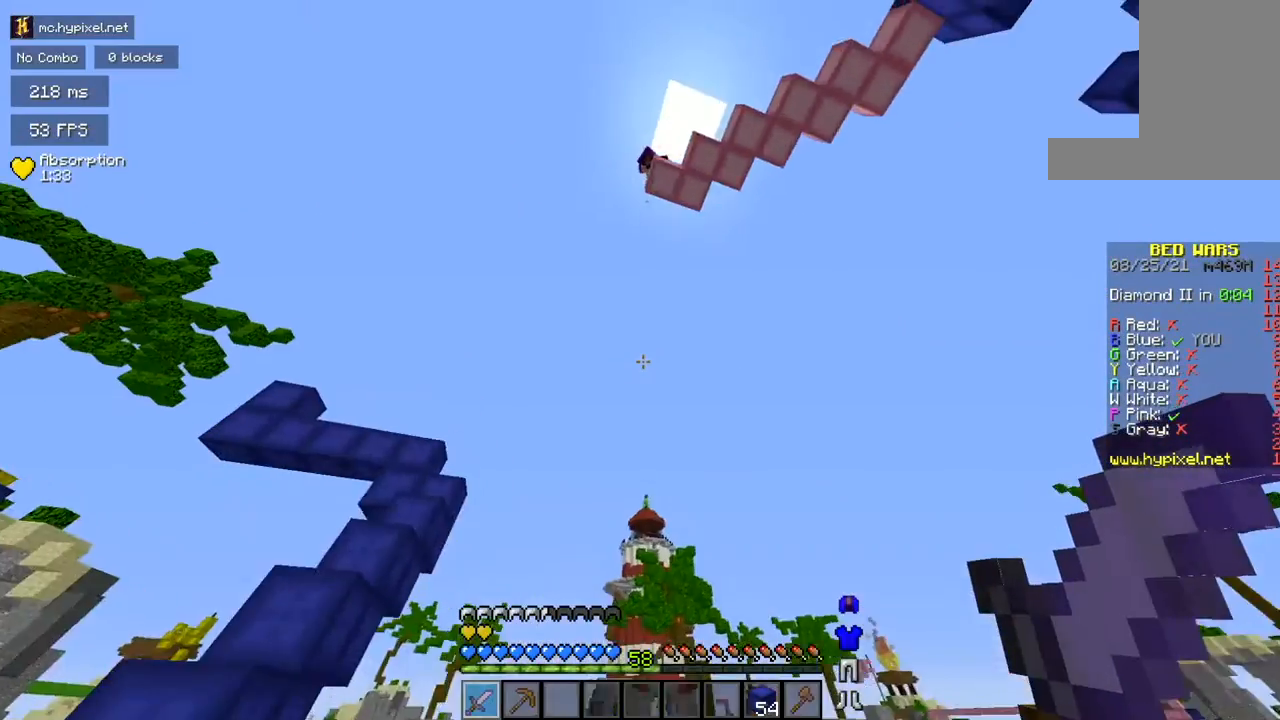
{"keys": [], "mouse": [], "events": []}
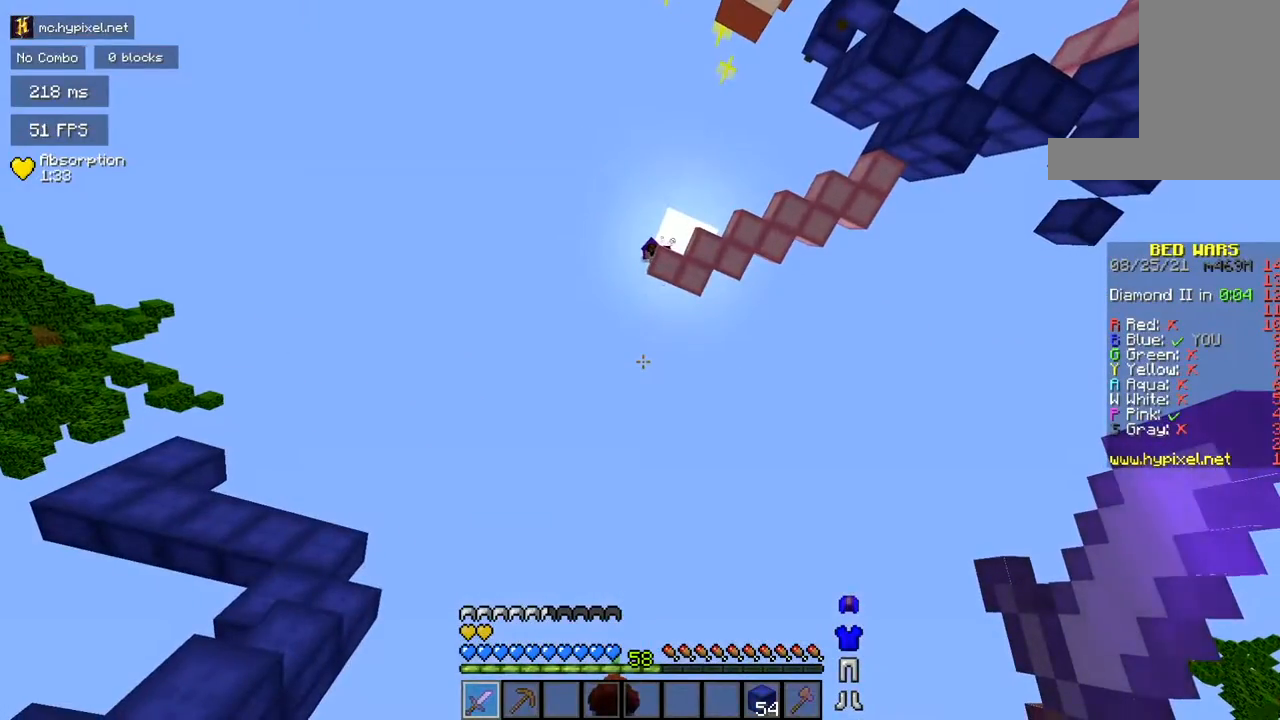
{"keys": ["s"], "mouse": []}
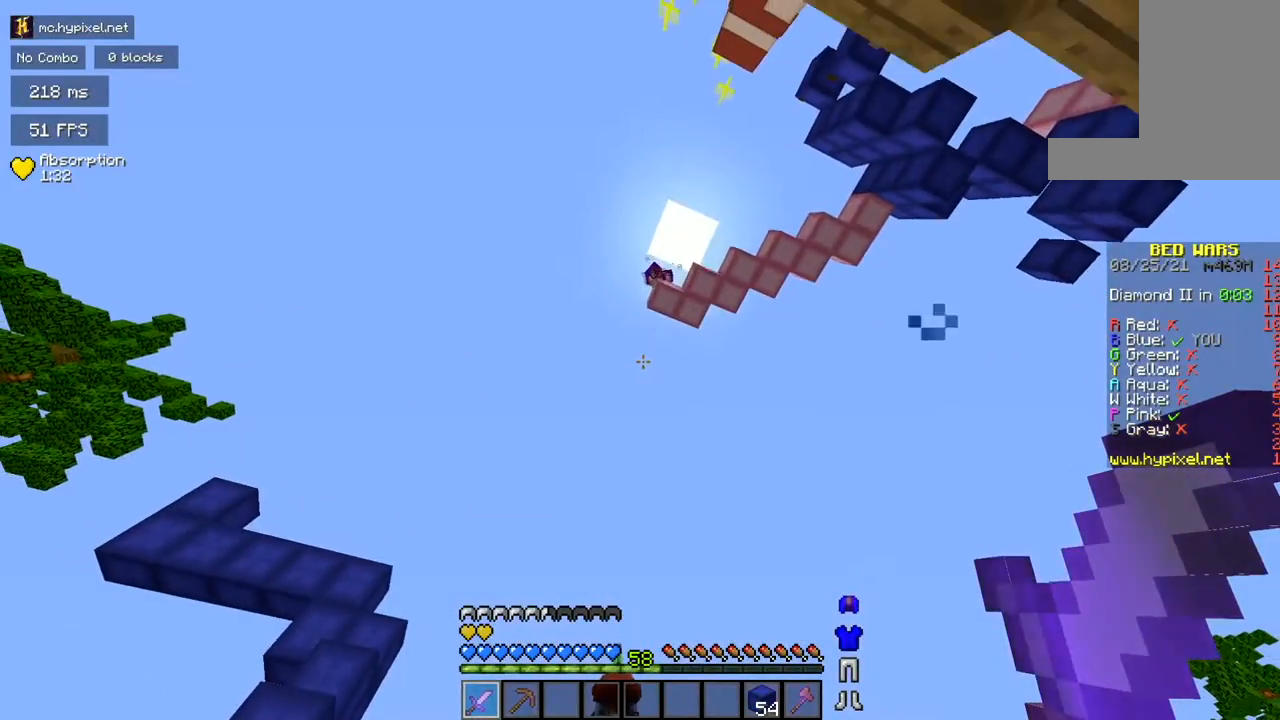
{"keys": ["d", "s"], "mouse": [], "events": [[83, "d", "down"]]}
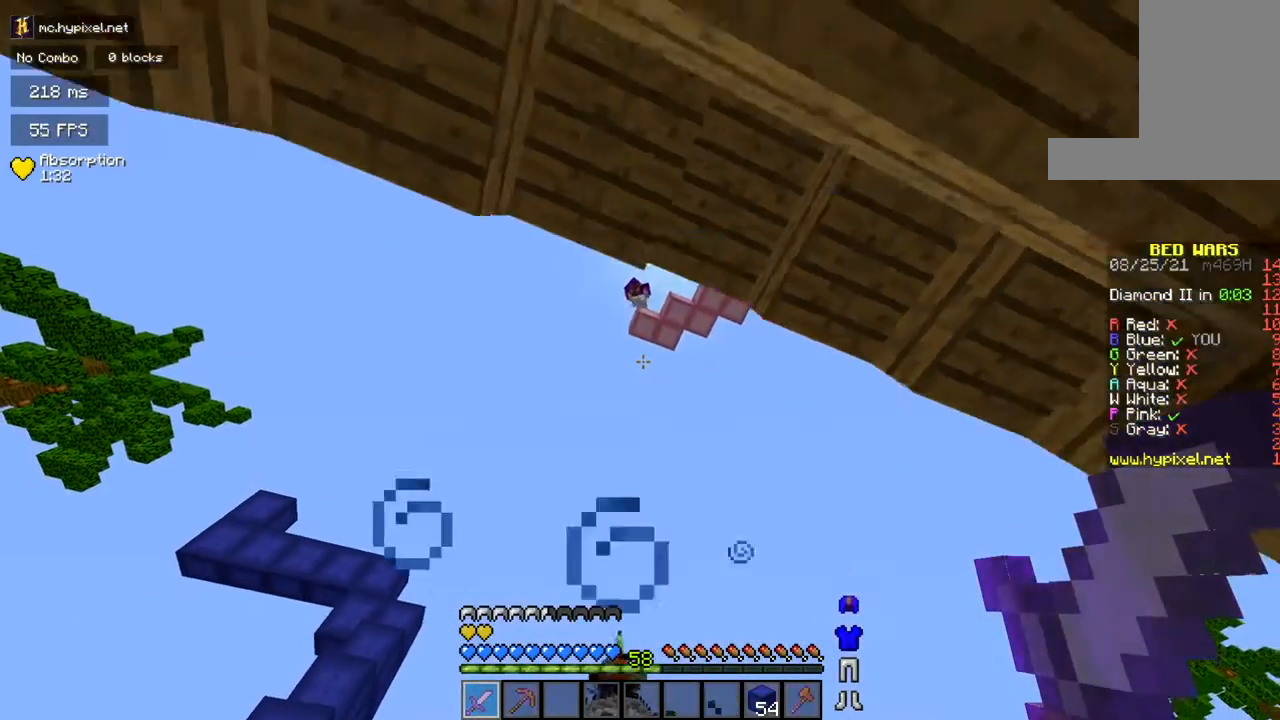
{"keys": ["d", "w"], "mouse": []}
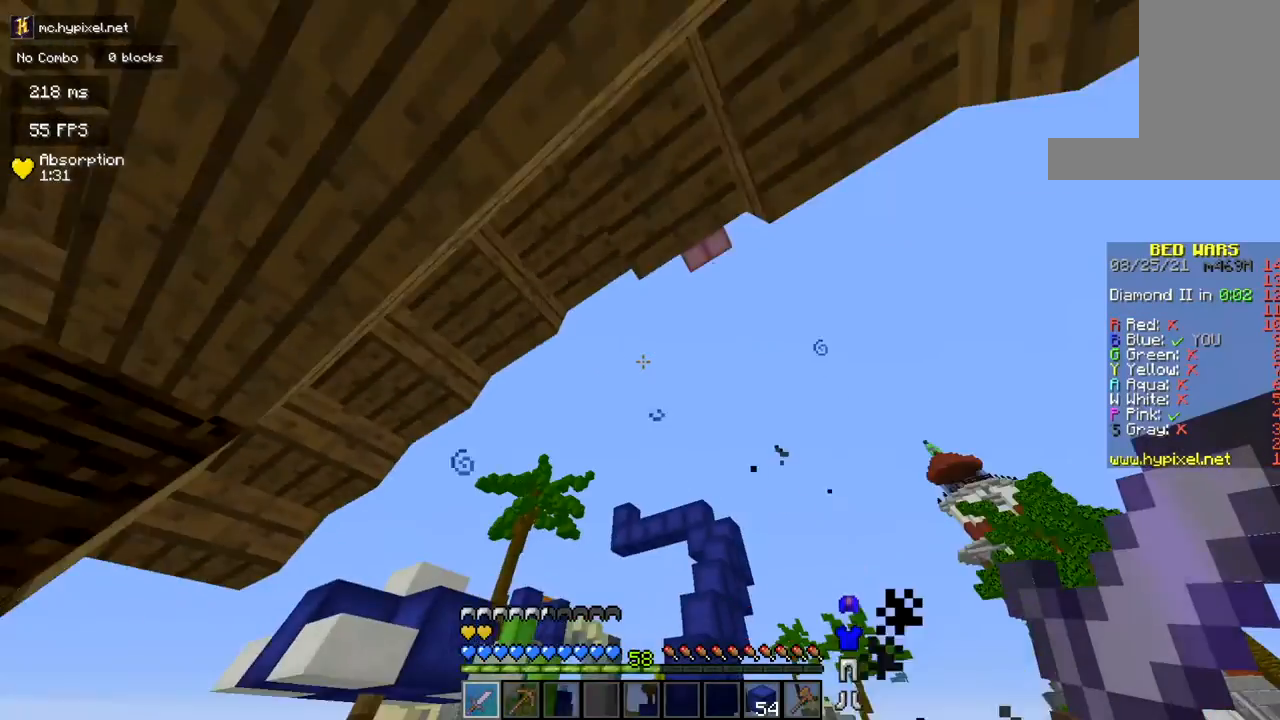
{"keys": ["d"], "mouse": [], "events": [[117, "s", "down"], [117, "w", "up"], [484, "s", "up"]]}
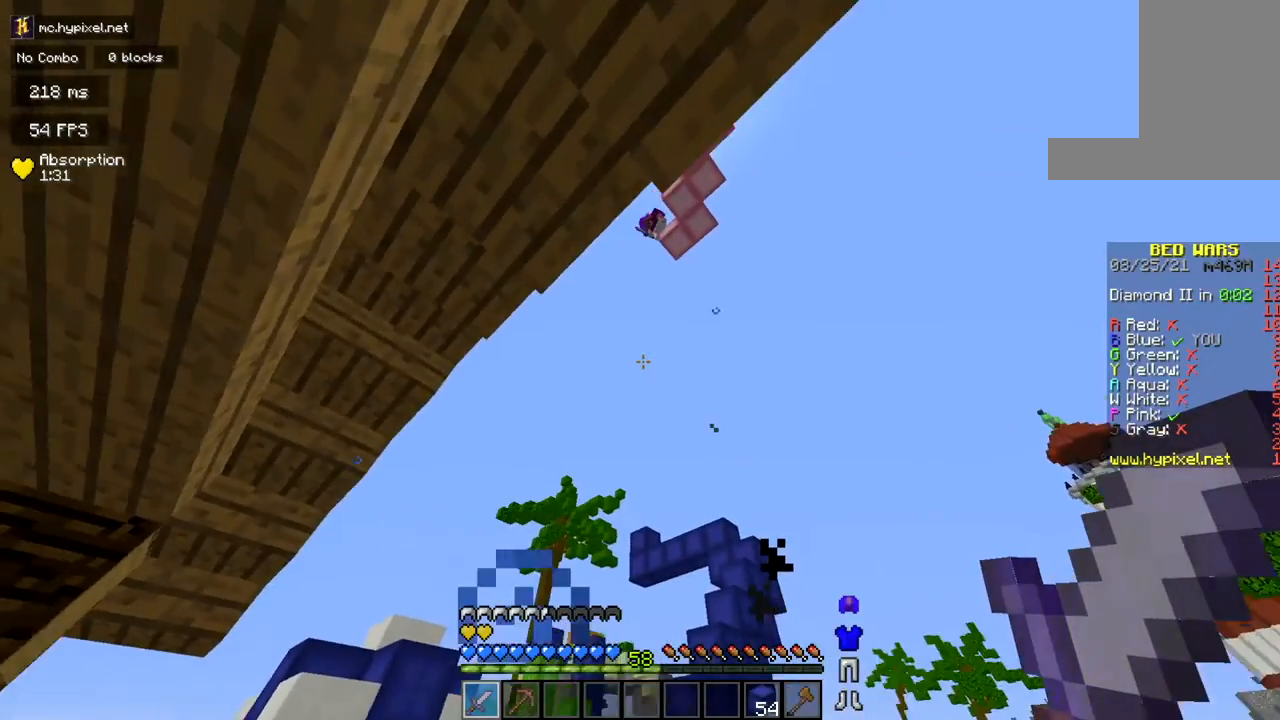
{"keys": [], "mouse": [], "events": [[16, "d", "up"], [317, "d", "down"], [483, "d", "up"]]}
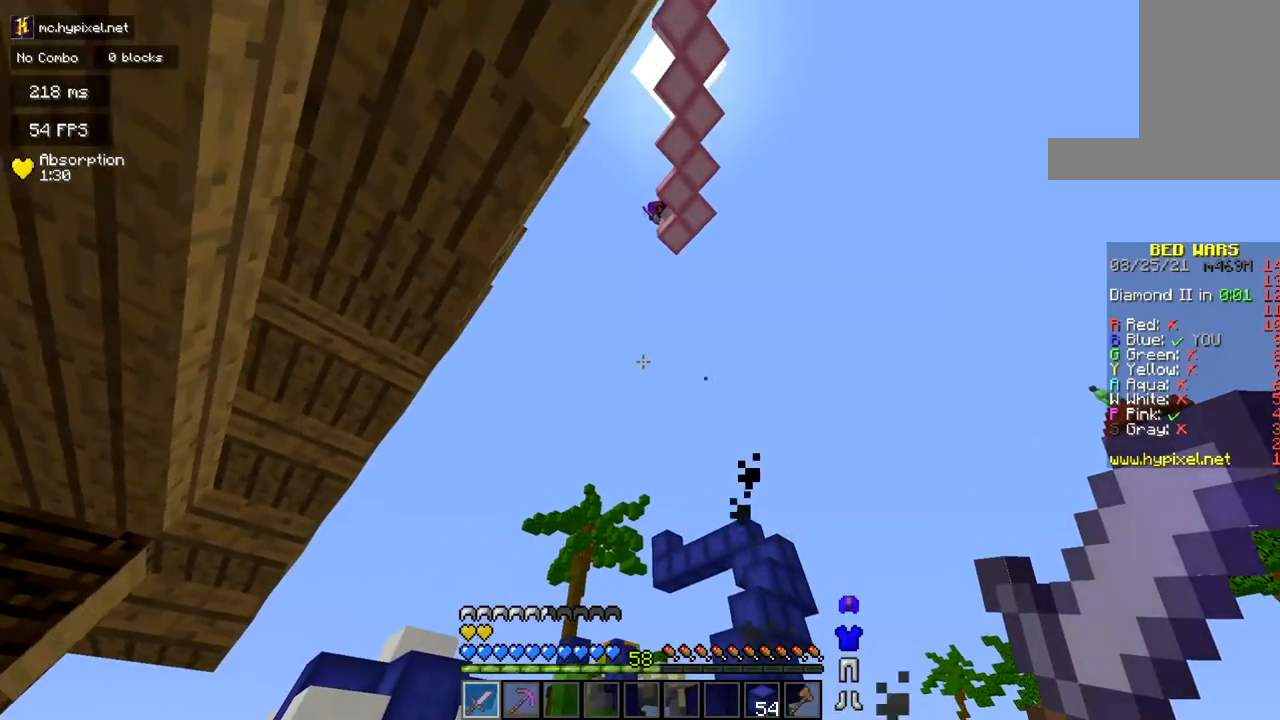
{"keys": [], "mouse": [], "events": []}
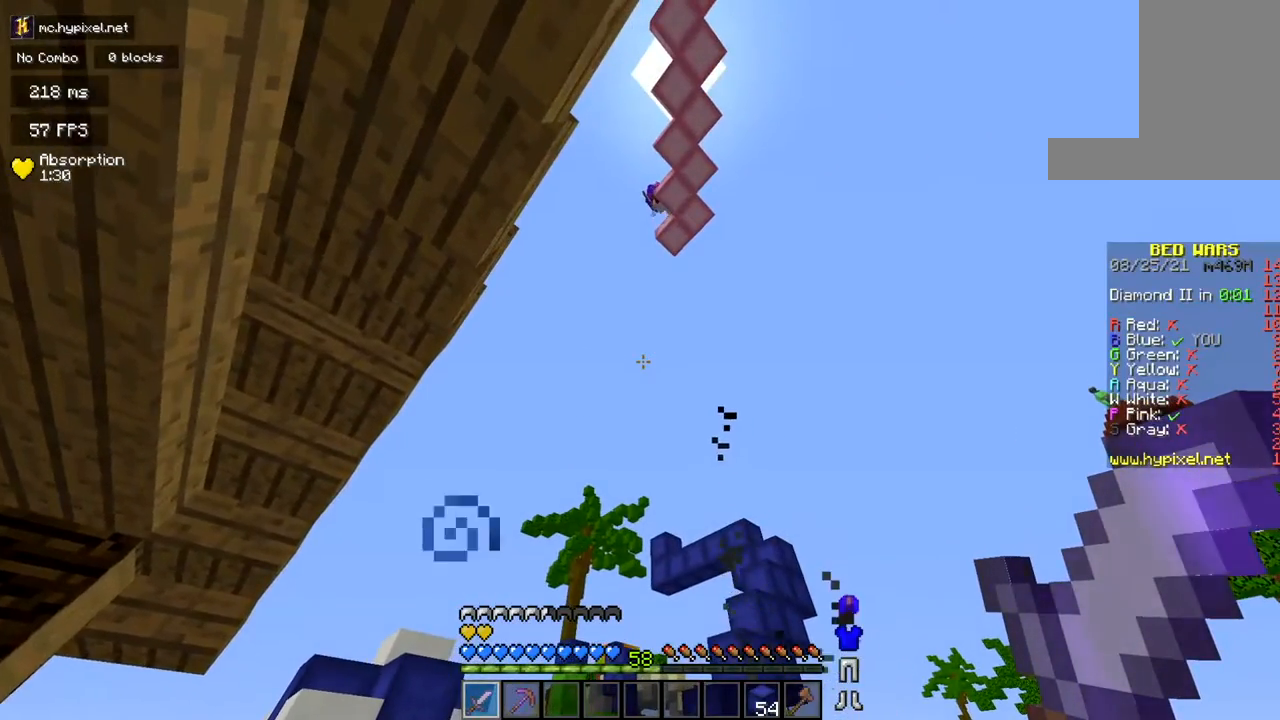
{"keys": [], "mouse": [], "events": []}
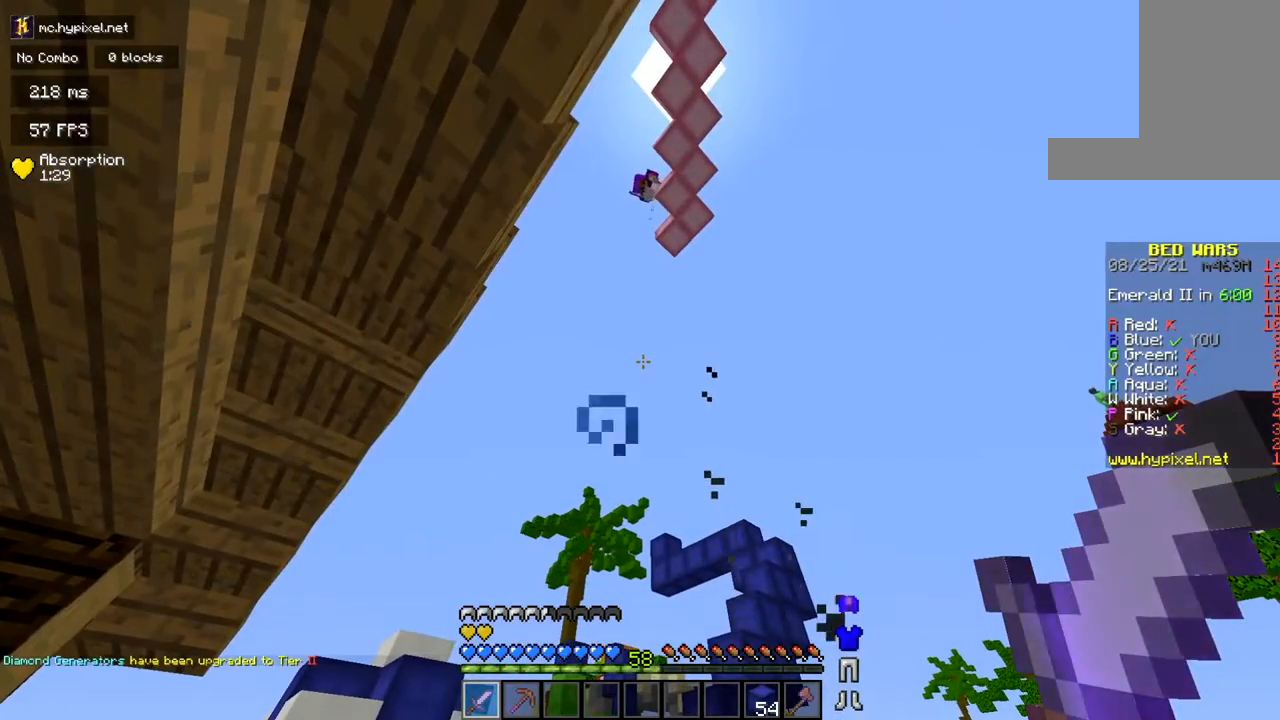
{"keys": [], "mouse": [], "events": []}
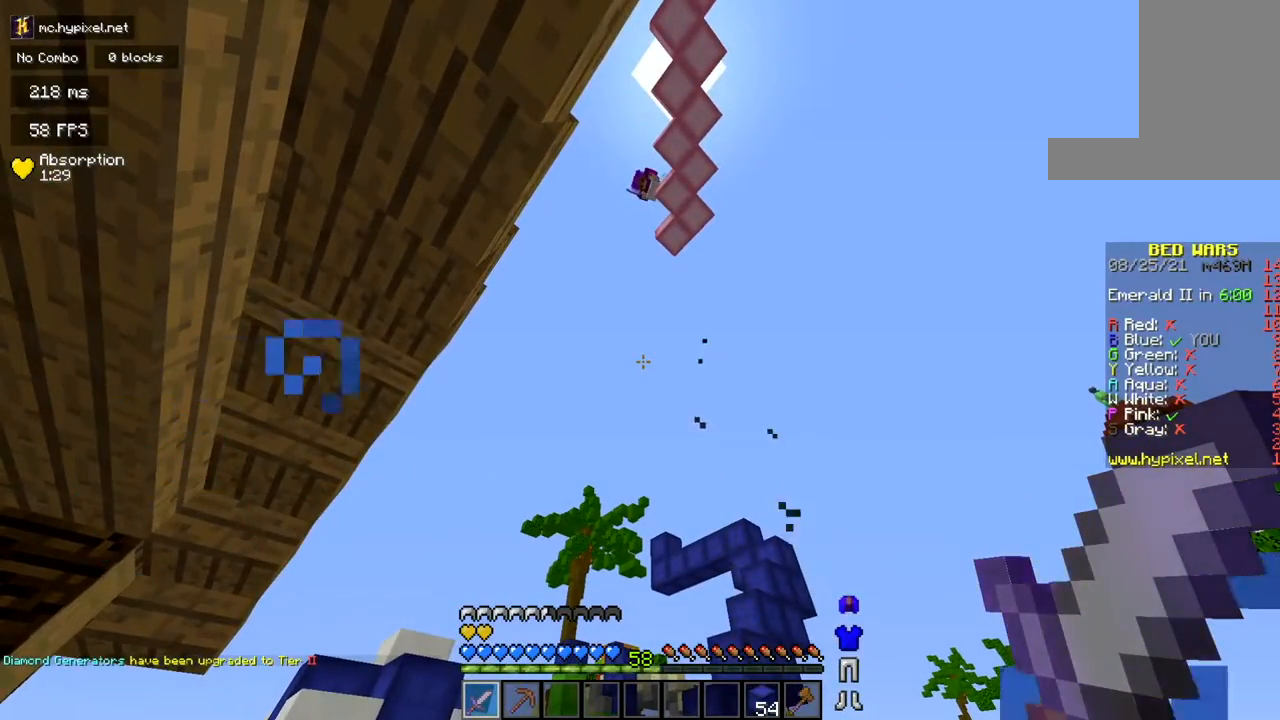
{"keys": [], "mouse": [], "events": []}
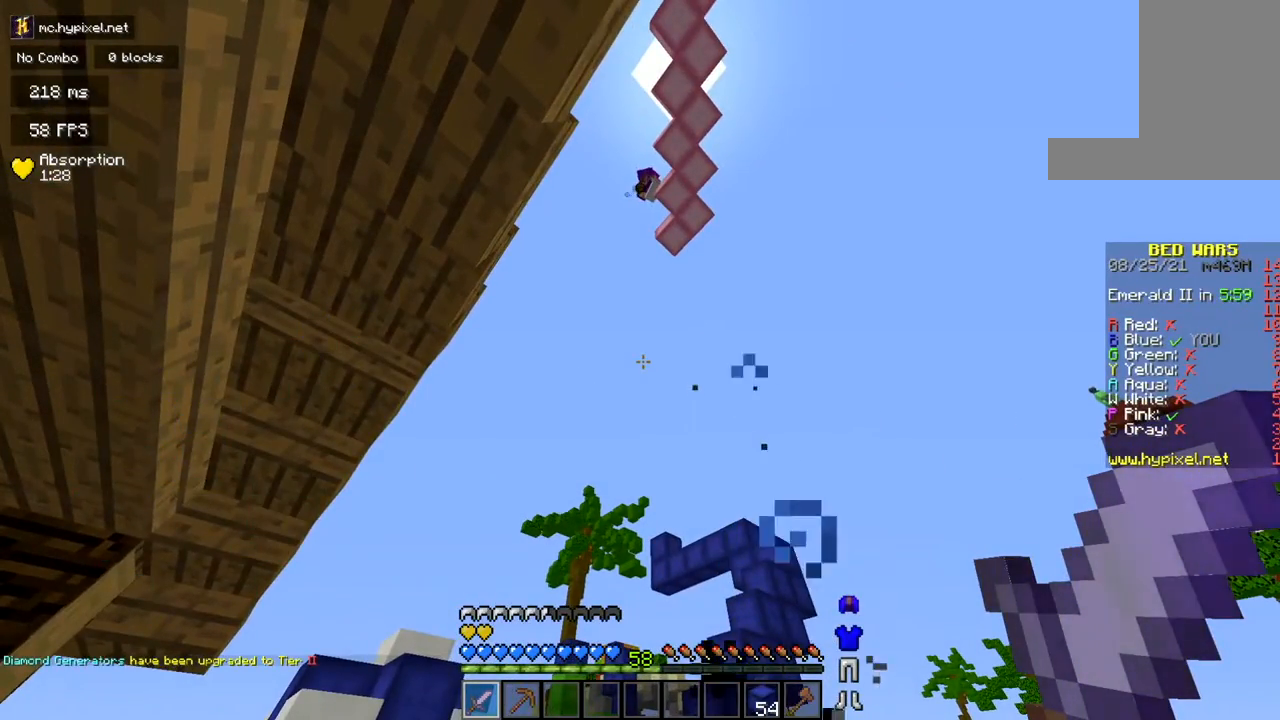
{"keys": [], "mouse": [], "events": []}